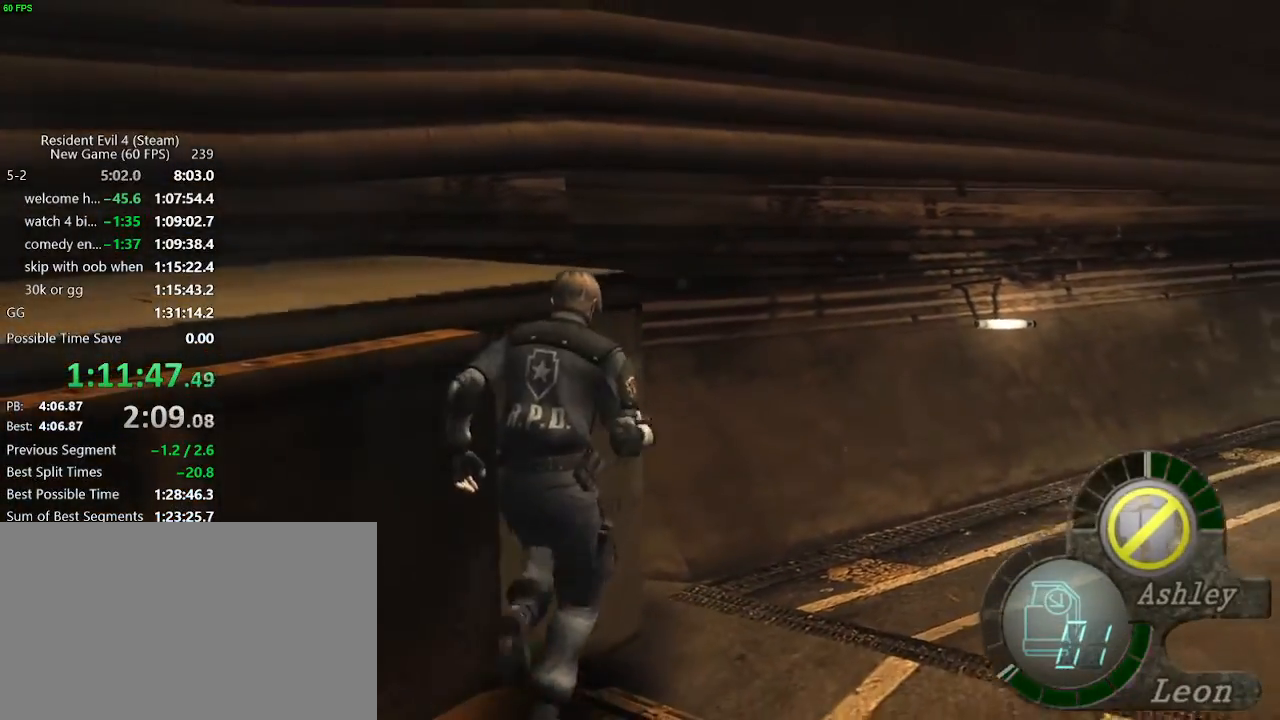
Gameplay with keyboard and mouse; each line is a JSON object with the keys held at the frame after it. "events" lists presses ("down") and releases ("up") of "a", "backspace", "c", "ctrl_l", "ctrl_r", "d", "e", "f", "g", "q", "r", "return", "s", "shift_r", "space", "tab", "v", "w", "x" and "z" between this image and that frame as [ms after this image, input, new state], when the widget could be followed in between. No other keys are recorded. Mouse buttons are not recorded. Not read: mouse_move.
{"keys": ["f", "w"], "events": [[33, "f", "down"], [83, "f", "up"], [183, "f", "down"], [233, "f", "up"], [267, "f", "down"], [317, "f", "up"], [367, "f", "down"], [417, "f", "up"], [500, "f", "down"]]}
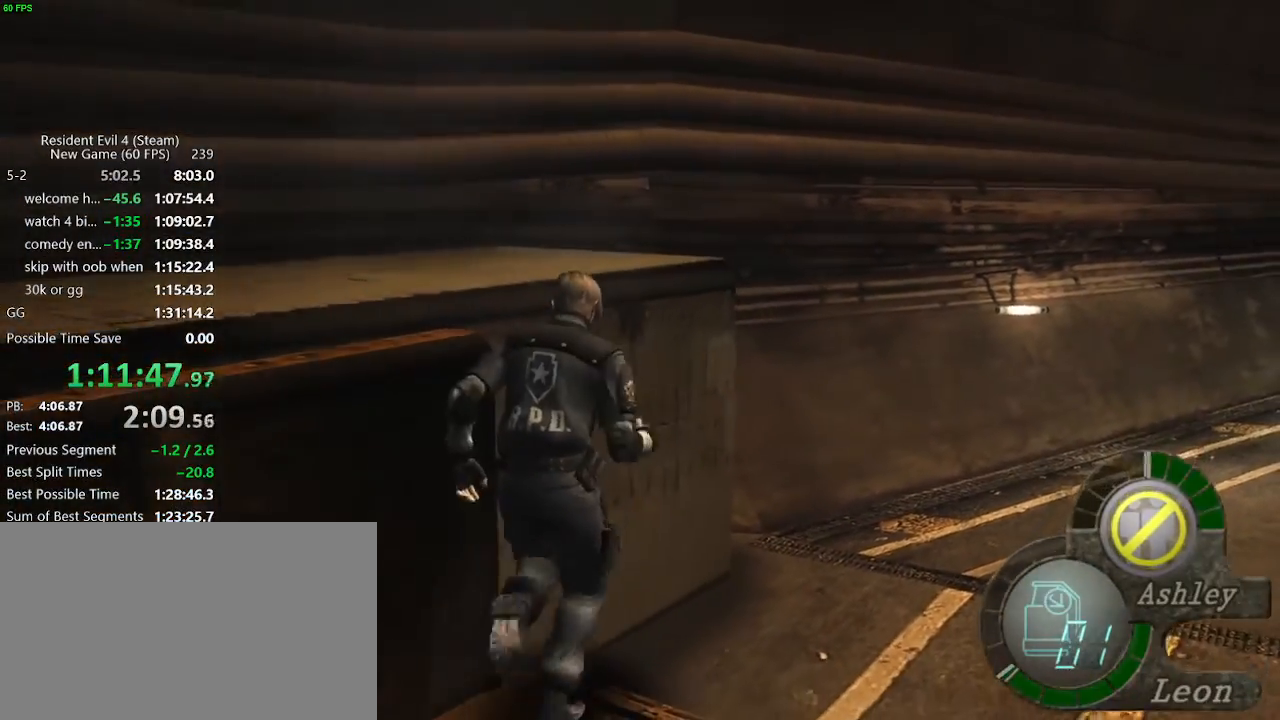
{"keys": ["f", "w"], "events": [[50, "f", "up"], [233, "f", "down"], [283, "f", "up"], [483, "f", "down"]]}
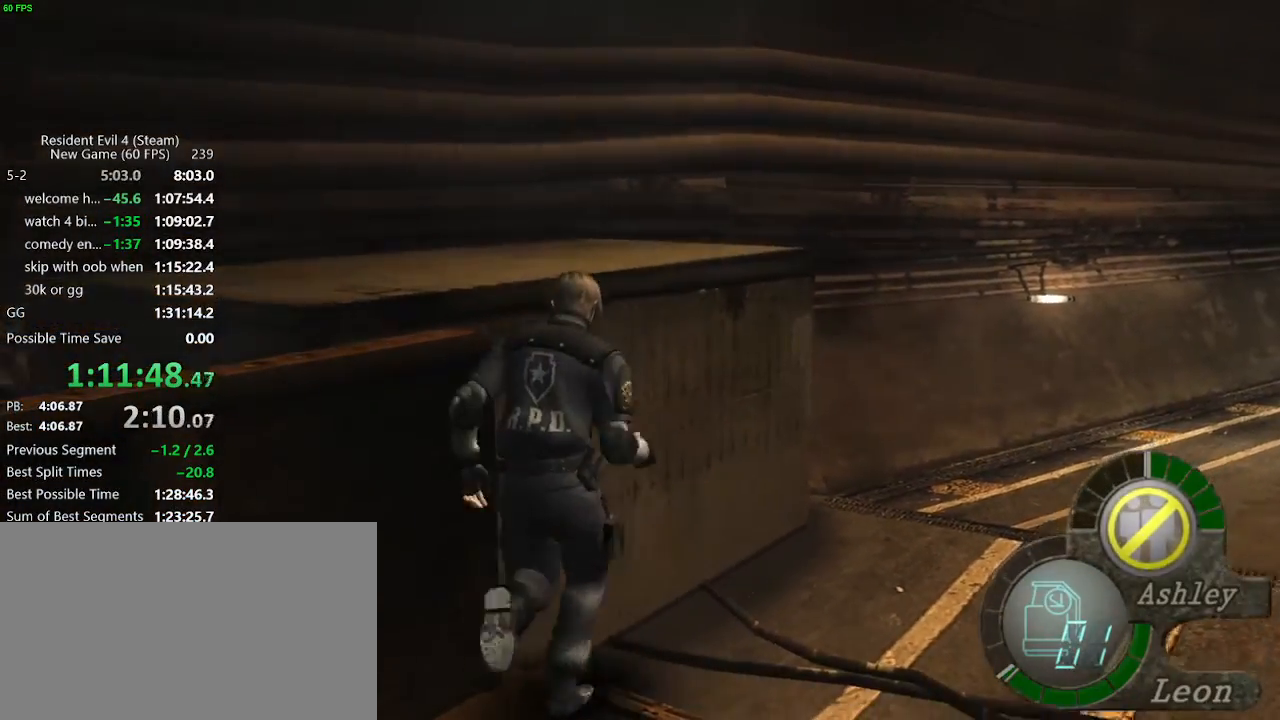
{"keys": ["w"], "events": [[17, "f", "up"], [67, "f", "down"], [117, "f", "up"], [217, "f", "down"], [250, "f", "up"], [300, "f", "down"], [350, "f", "up"], [450, "f", "down"], [500, "f", "up"]]}
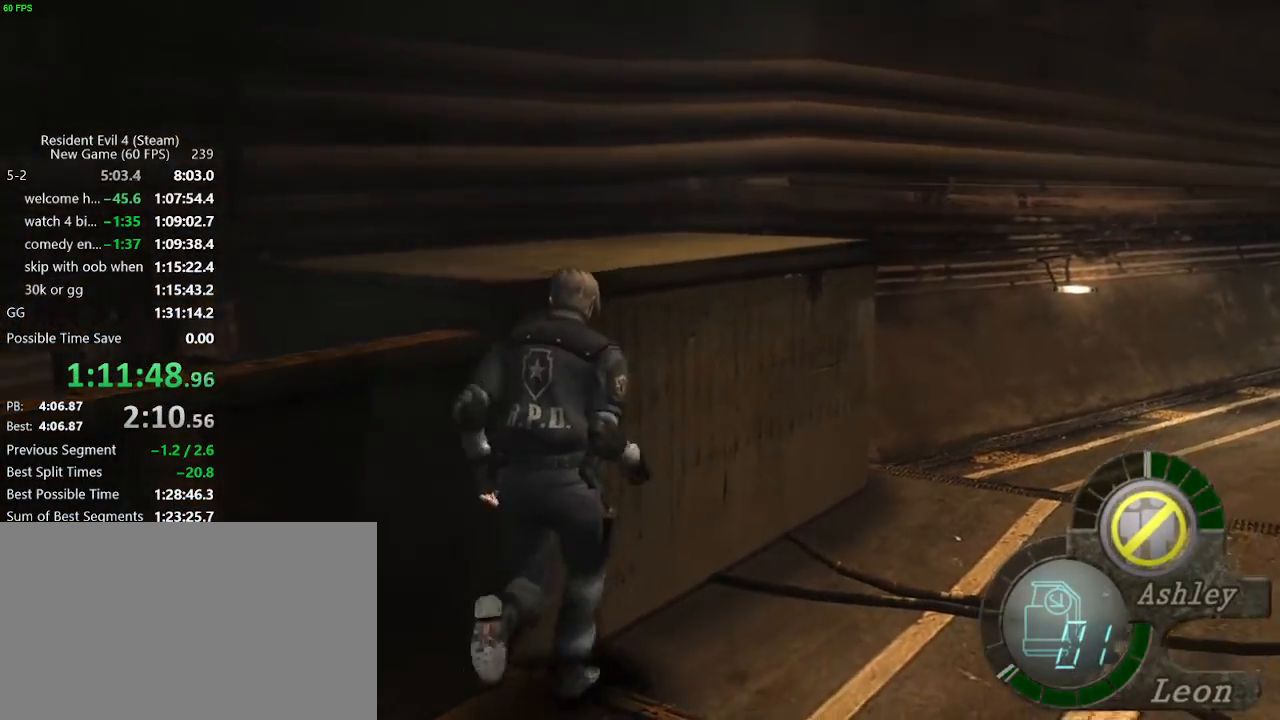
{"keys": ["w"], "events": [[183, "f", "down"], [233, "f", "up"], [317, "f", "down"], [367, "f", "up"], [417, "f", "down"], [467, "f", "up"]]}
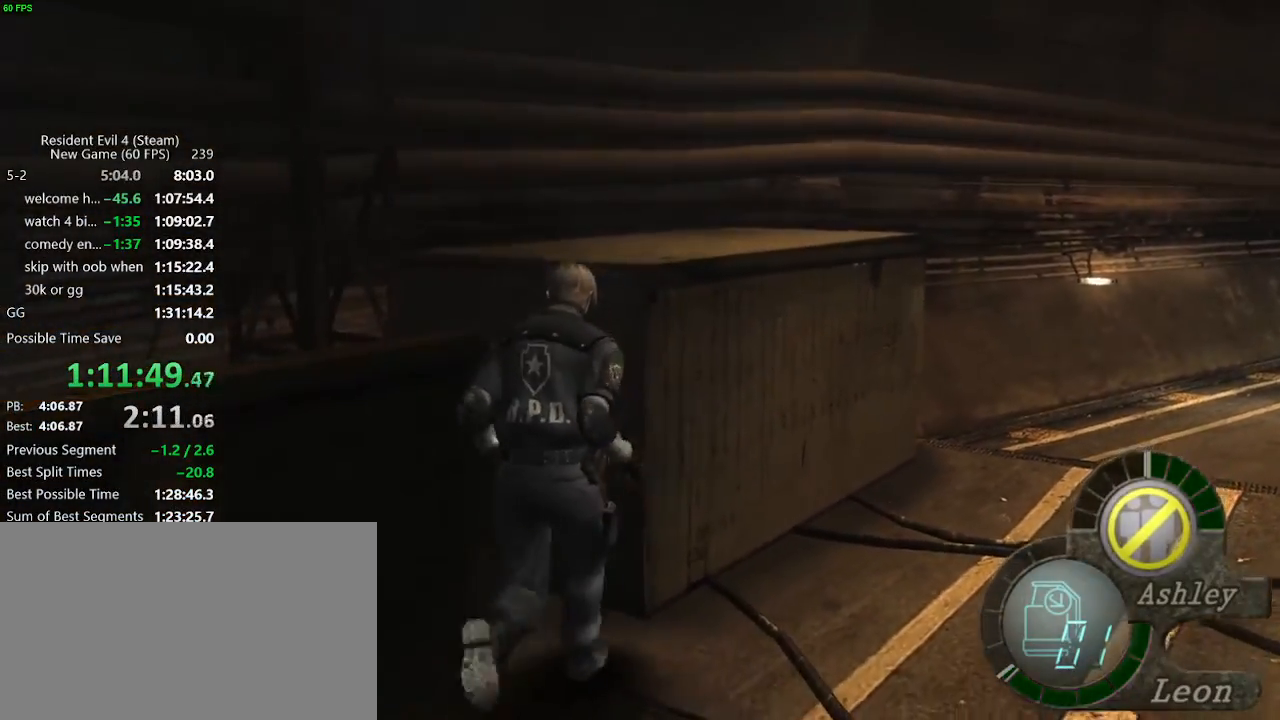
{"keys": ["f", "w"], "events": [[150, "f", "down"], [200, "f", "up"], [383, "f", "down"], [433, "f", "up"], [483, "f", "down"]]}
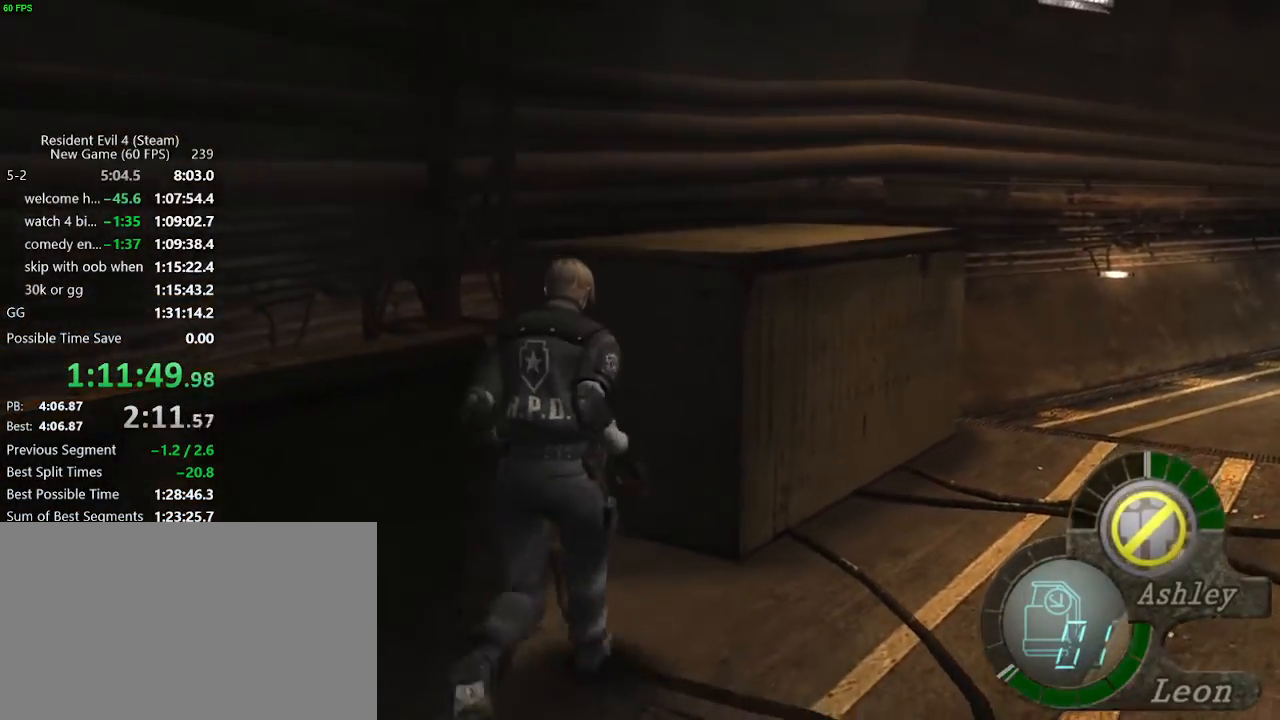
{"keys": ["f", "w"], "events": [[17, "f", "up"], [117, "f", "down"], [167, "f", "up"], [217, "f", "down"], [300, "f", "up"], [350, "f", "down"], [400, "f", "up"], [450, "f", "down"]]}
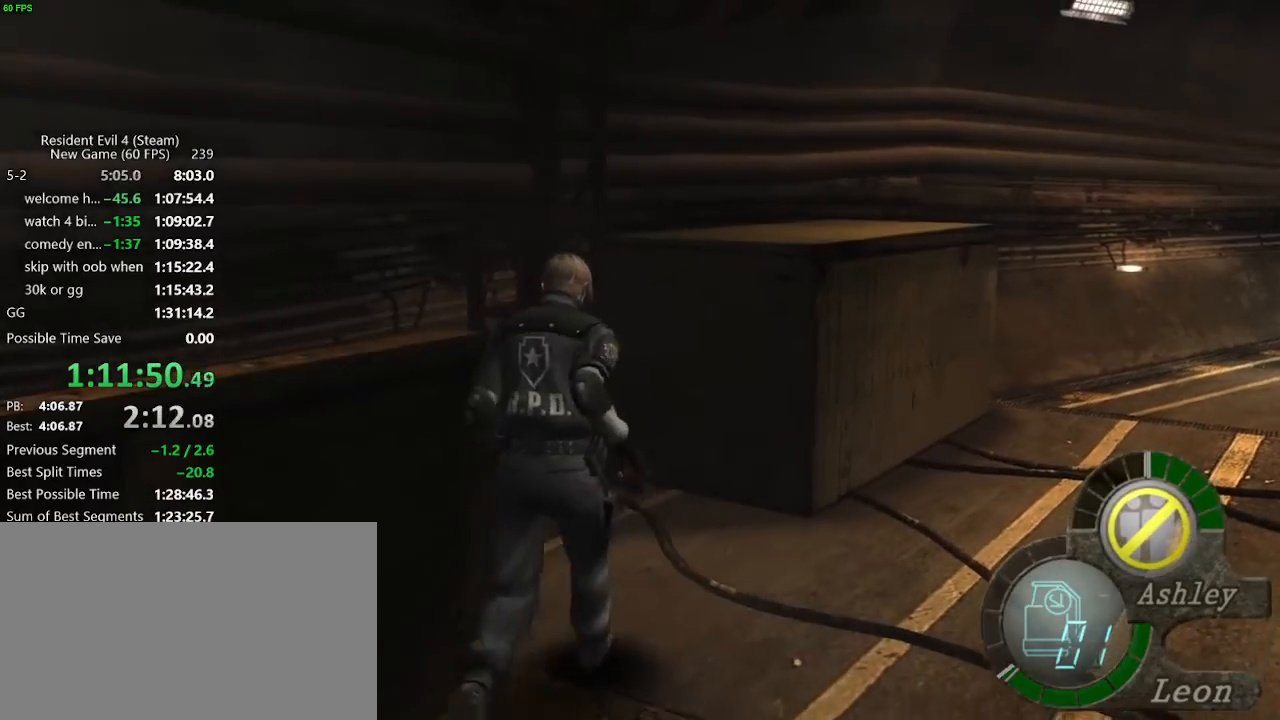
{"keys": ["w"], "events": [[33, "f", "up"], [83, "f", "down"], [133, "f", "up"], [233, "f", "down"], [267, "f", "up"]]}
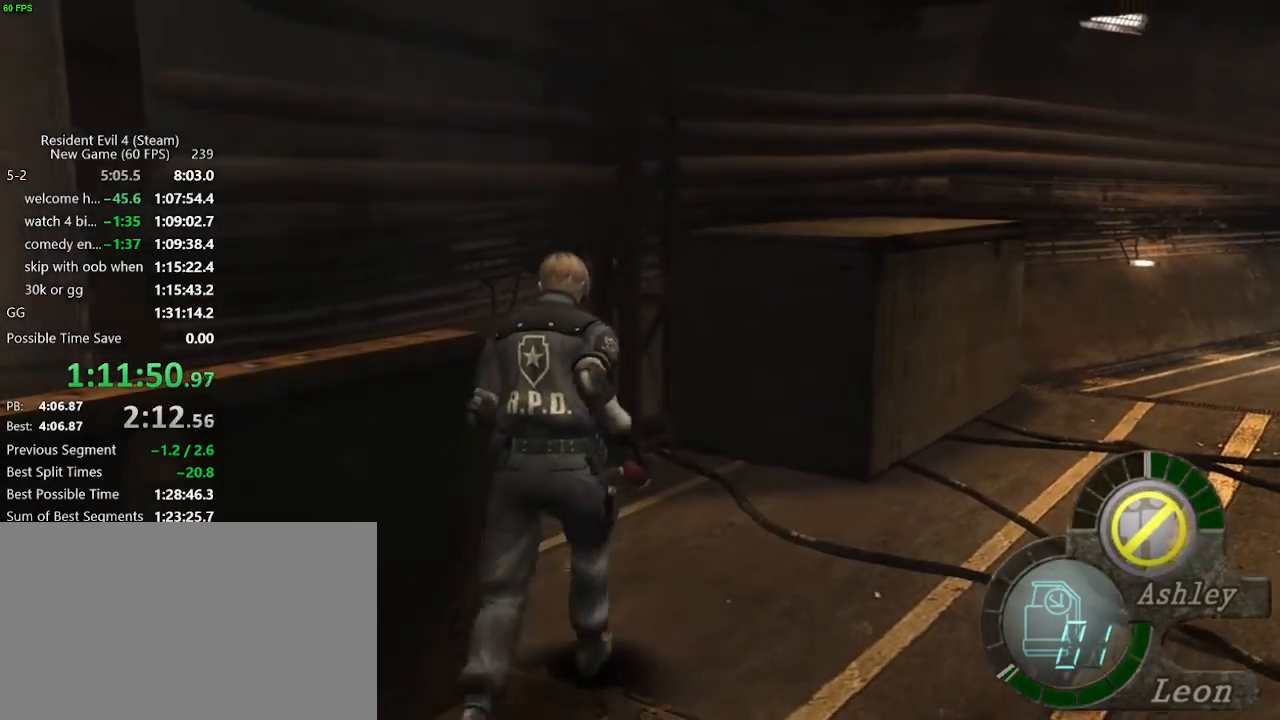
{"keys": ["f", "w"], "events": [[100, "f", "down"], [150, "f", "up"], [333, "f", "down"], [383, "f", "up"], [483, "f", "down"]]}
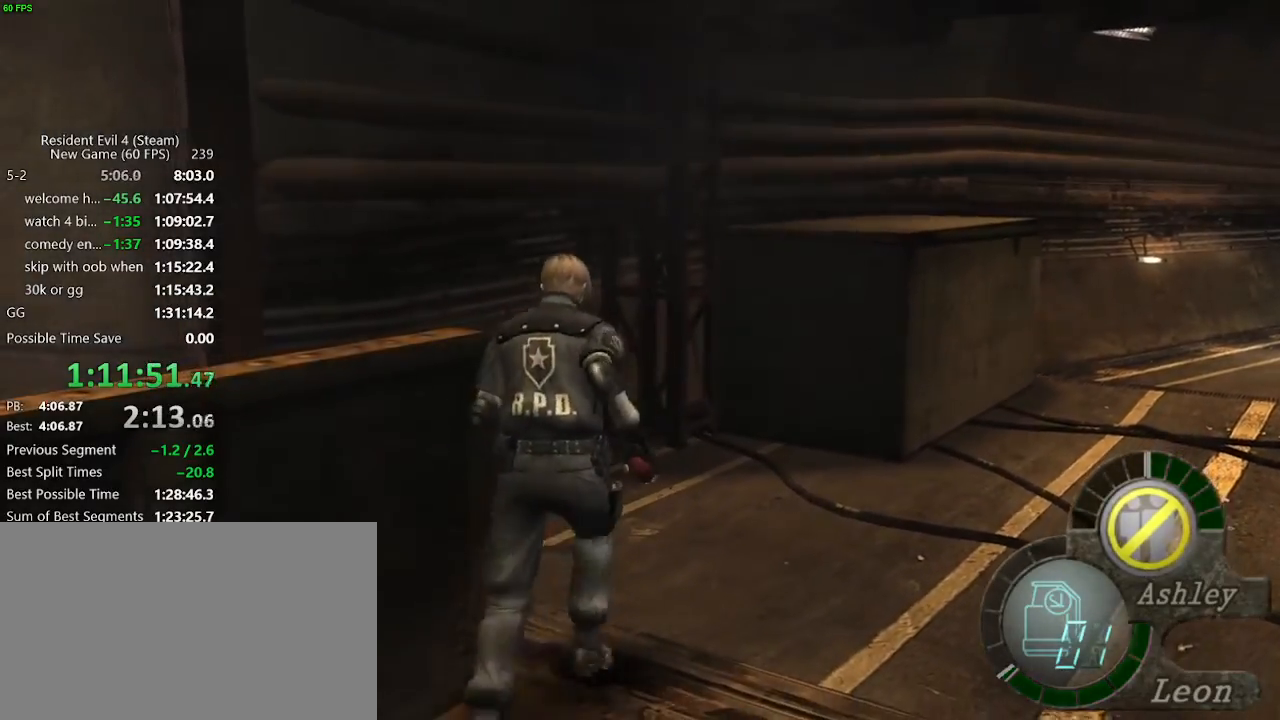
{"keys": ["w"], "events": [[17, "f", "up"], [67, "f", "down"], [117, "f", "up"], [217, "f", "down"], [250, "f", "up"], [450, "f", "down"], [500, "f", "up"]]}
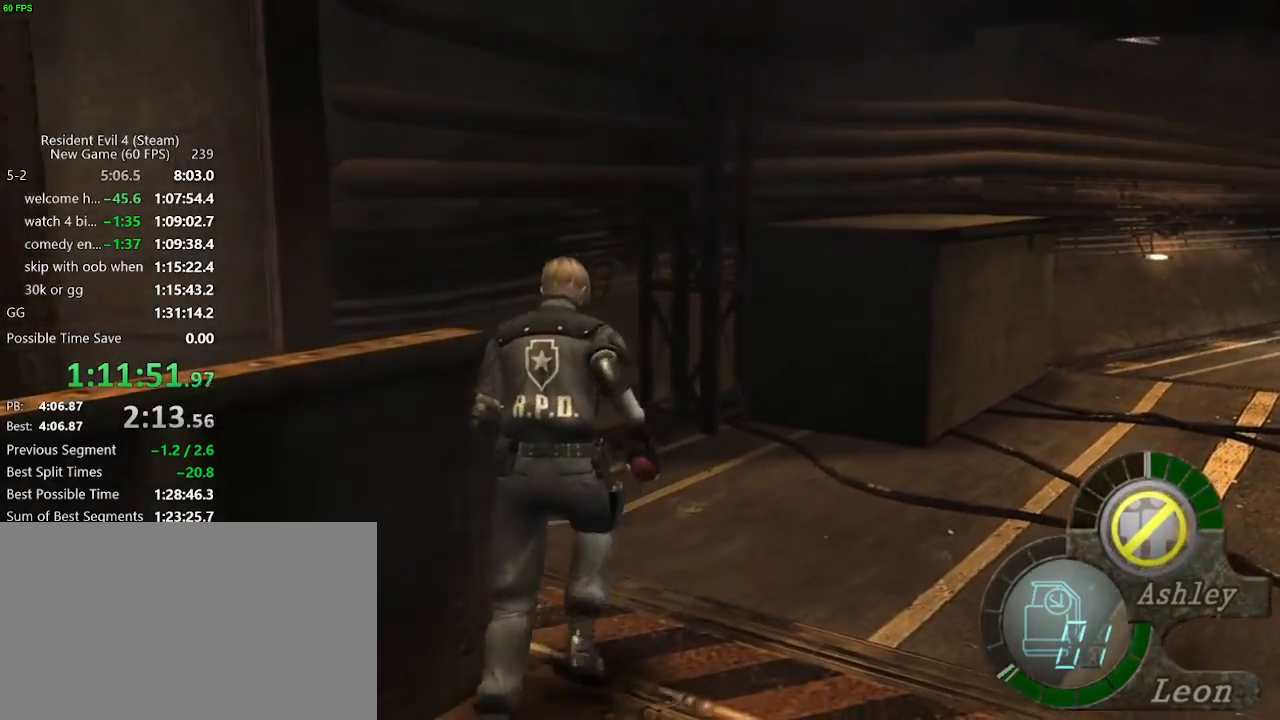
{"keys": ["w"], "events": [[83, "f", "down"], [133, "f", "up"], [183, "f", "down"], [233, "f", "up"], [317, "f", "down"], [367, "f", "up"], [417, "f", "down"], [467, "f", "up"]]}
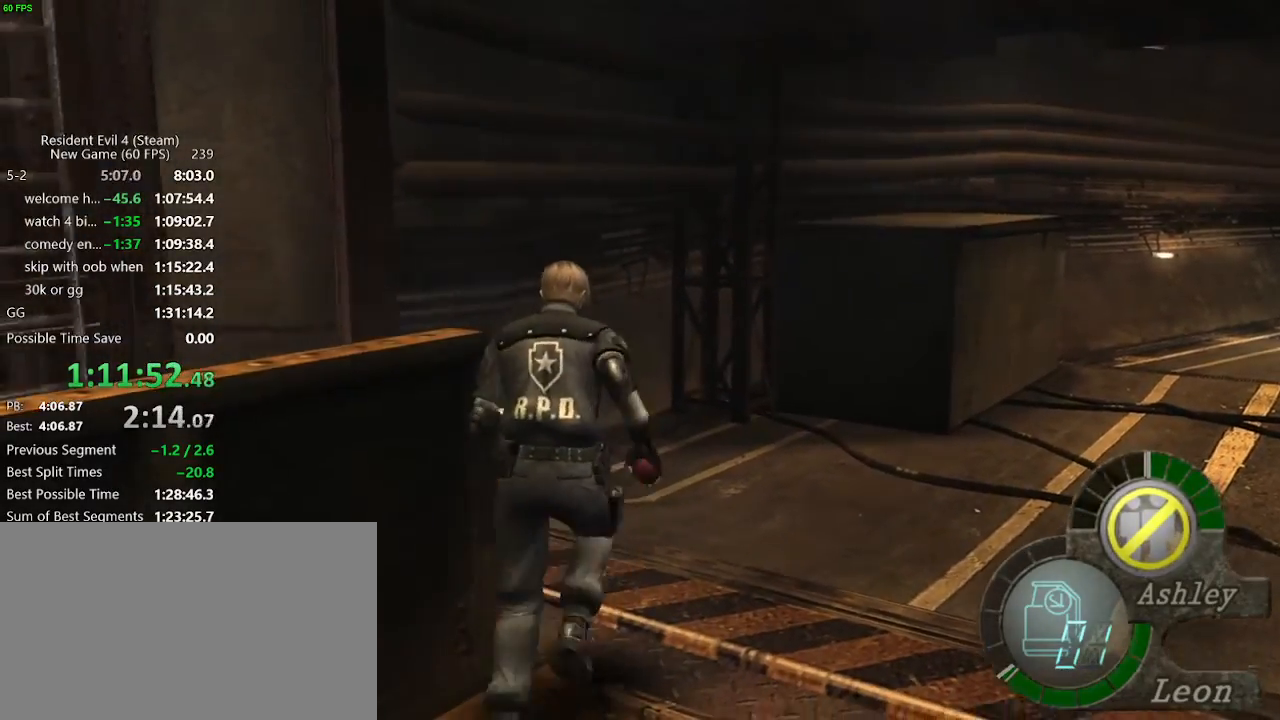
{"keys": ["w"], "events": [[50, "f", "down"], [100, "f", "up"], [150, "f", "down"], [333, "f", "up"], [383, "f", "down"], [433, "f", "up"]]}
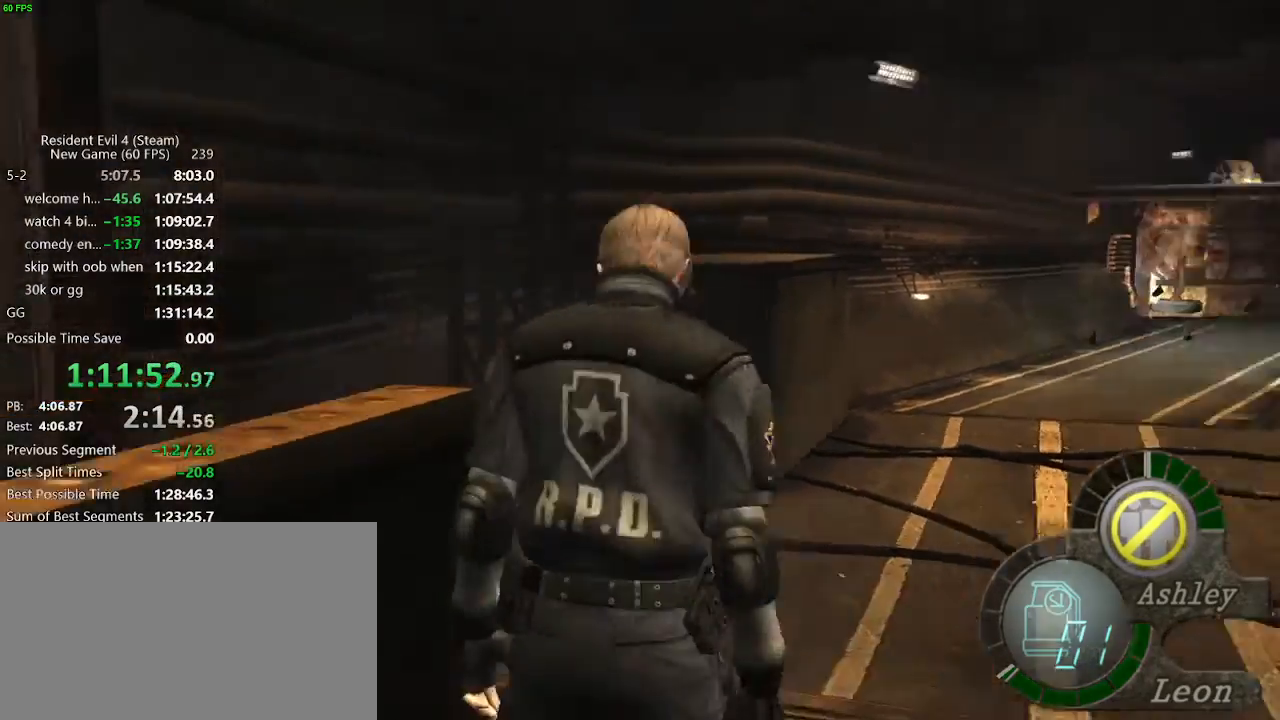
{"keys": ["w"], "events": [[117, "f", "down"], [167, "f", "up"], [217, "f", "down"], [233, "f", "up"], [350, "f", "down"], [400, "f", "up"], [450, "f", "down"], [483, "f", "up"]]}
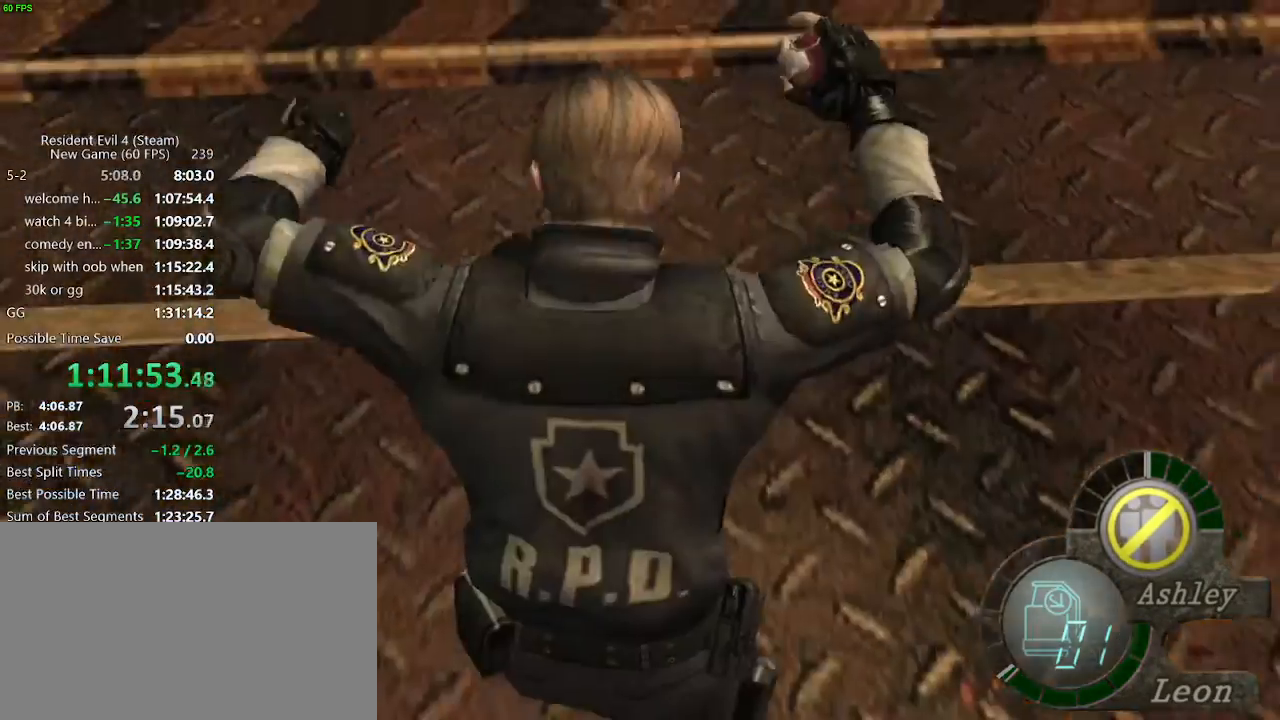
{"keys": ["w"], "events": [[83, "f", "down"], [133, "f", "up"], [183, "f", "down"], [233, "f", "up"], [267, "f", "down"], [317, "f", "up"]]}
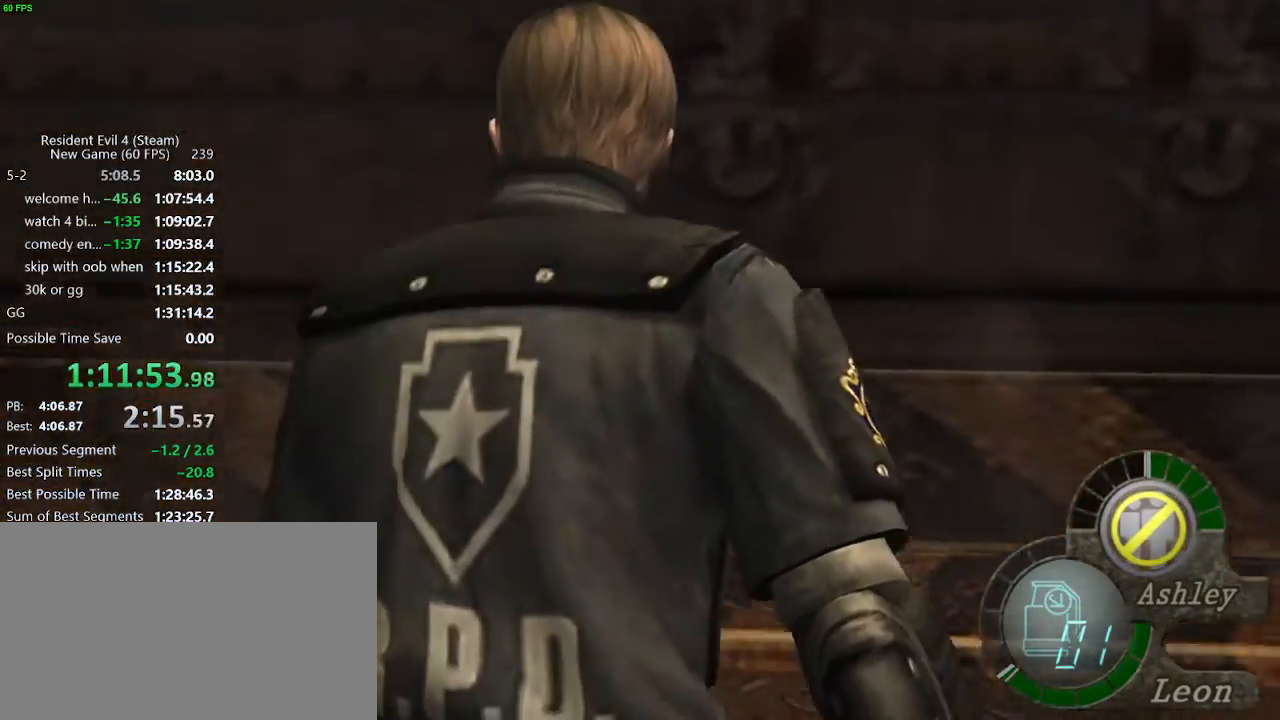
{"keys": ["w"], "events": []}
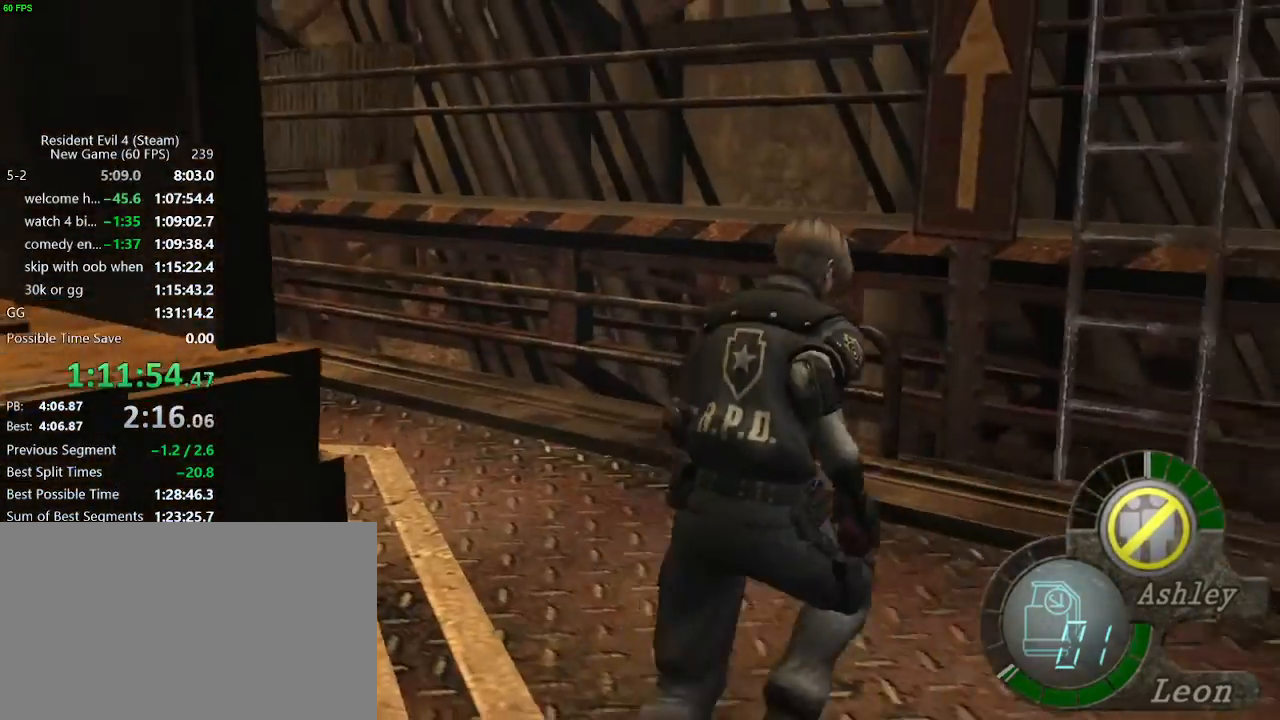
{"keys": ["f", "w"], "events": [[167, "d", "down"], [300, "d", "up"], [350, "f", "down"], [450, "f", "up"], [500, "f", "down"]]}
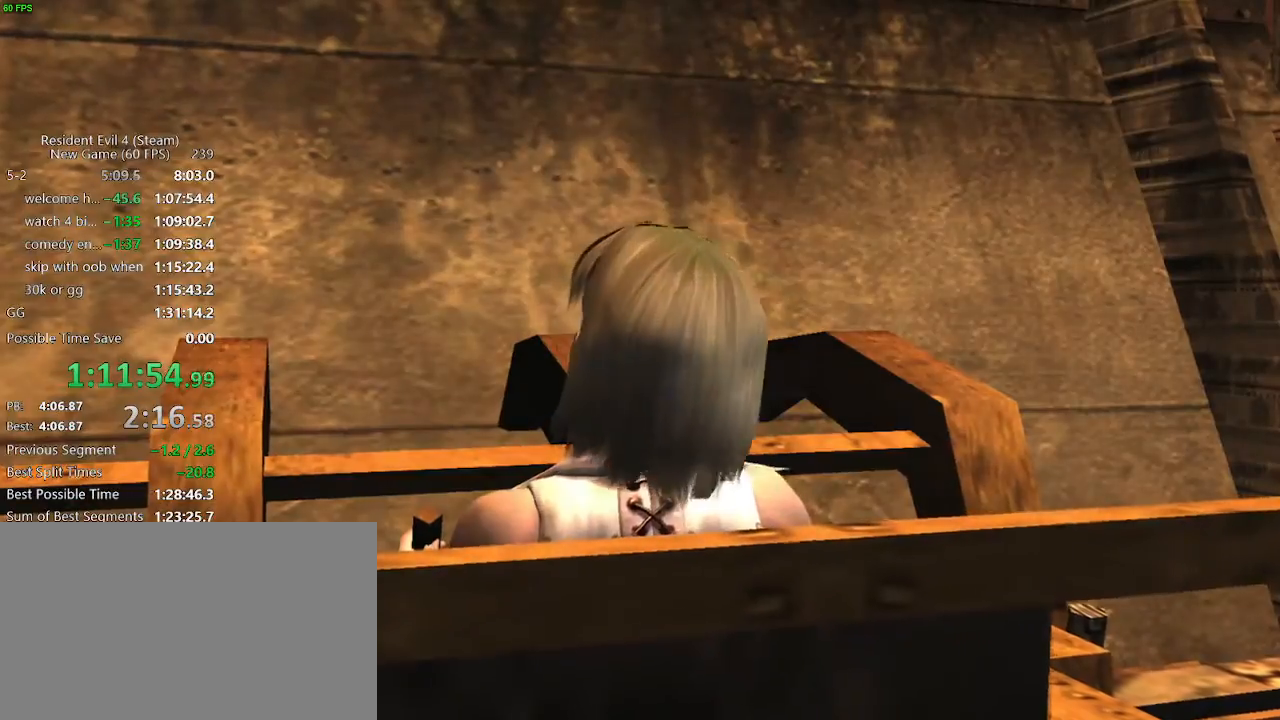
{"keys": ["w"], "events": [[33, "f", "up"], [83, "a", "down"], [183, "a", "up"], [183, "f", "down"], [400, "f", "up"], [467, "f", "down"], [500, "f", "up"]]}
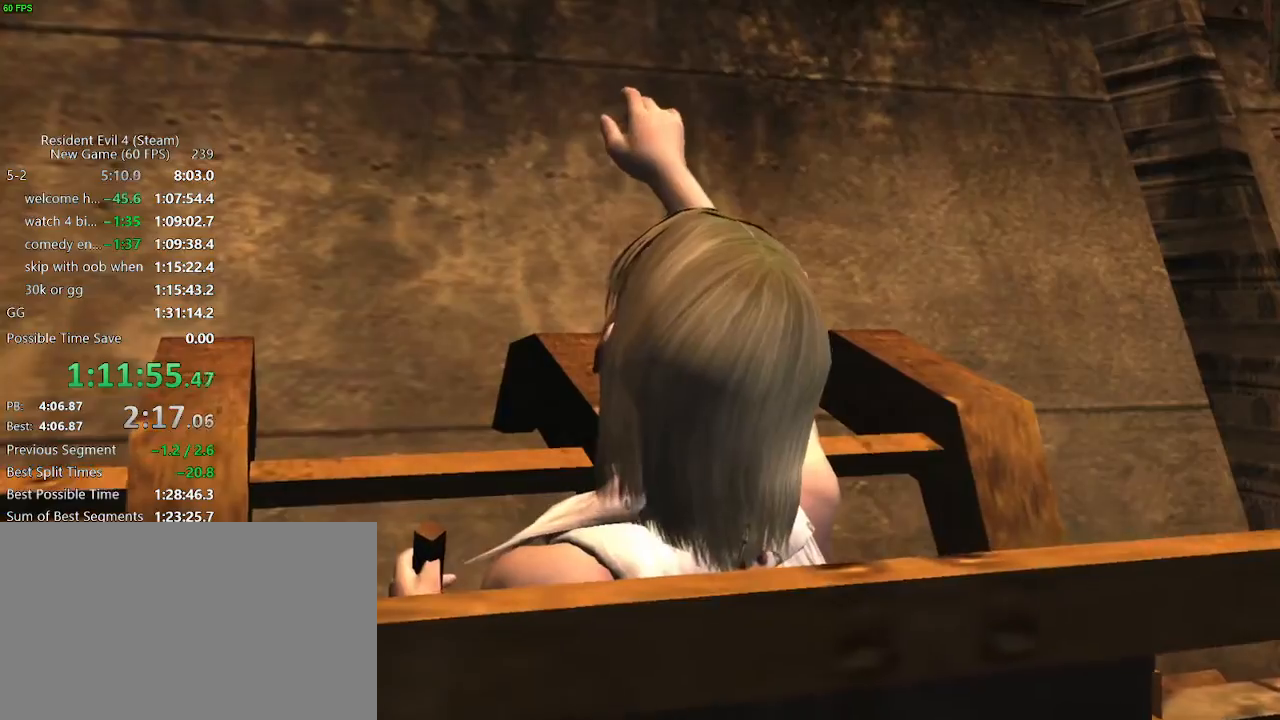
{"keys": ["w"], "events": [[200, "f", "down"], [333, "f", "up"]]}
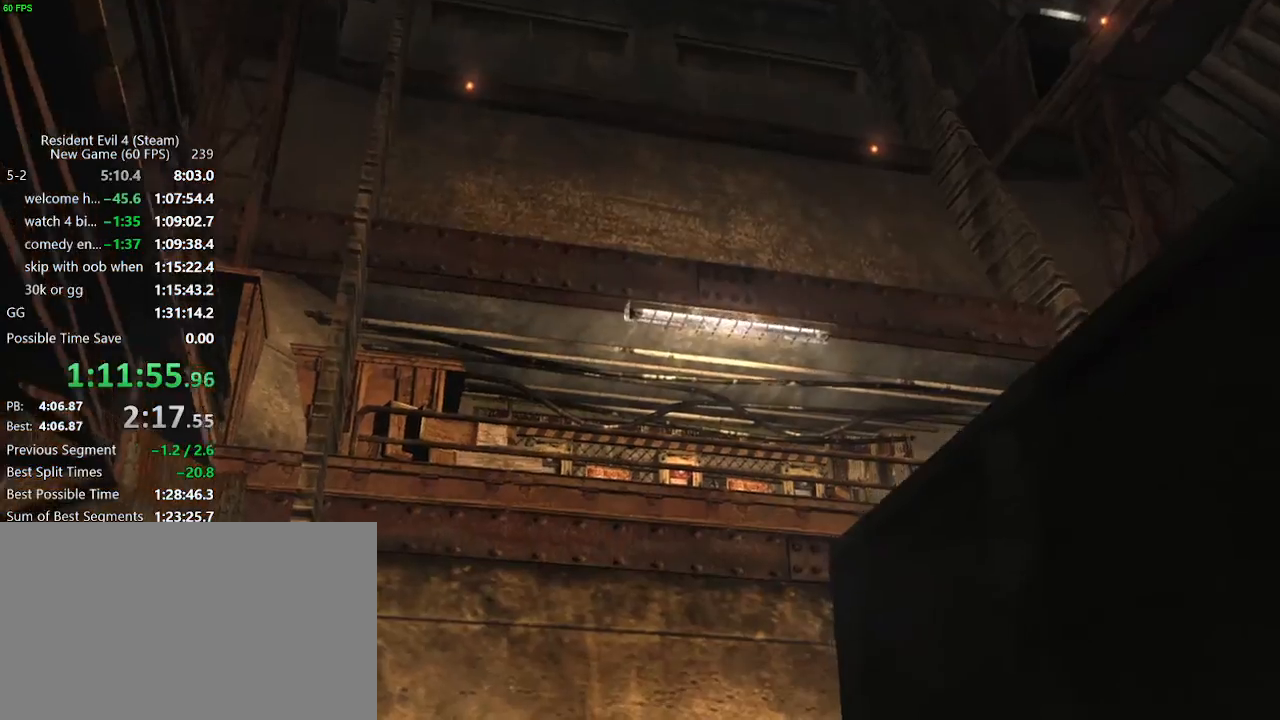
{"keys": ["f", "w"], "events": [[17, "f", "down"], [67, "f", "up"], [250, "f", "down"], [300, "f", "up"], [400, "f", "down"], [450, "f", "up"], [483, "f", "down"]]}
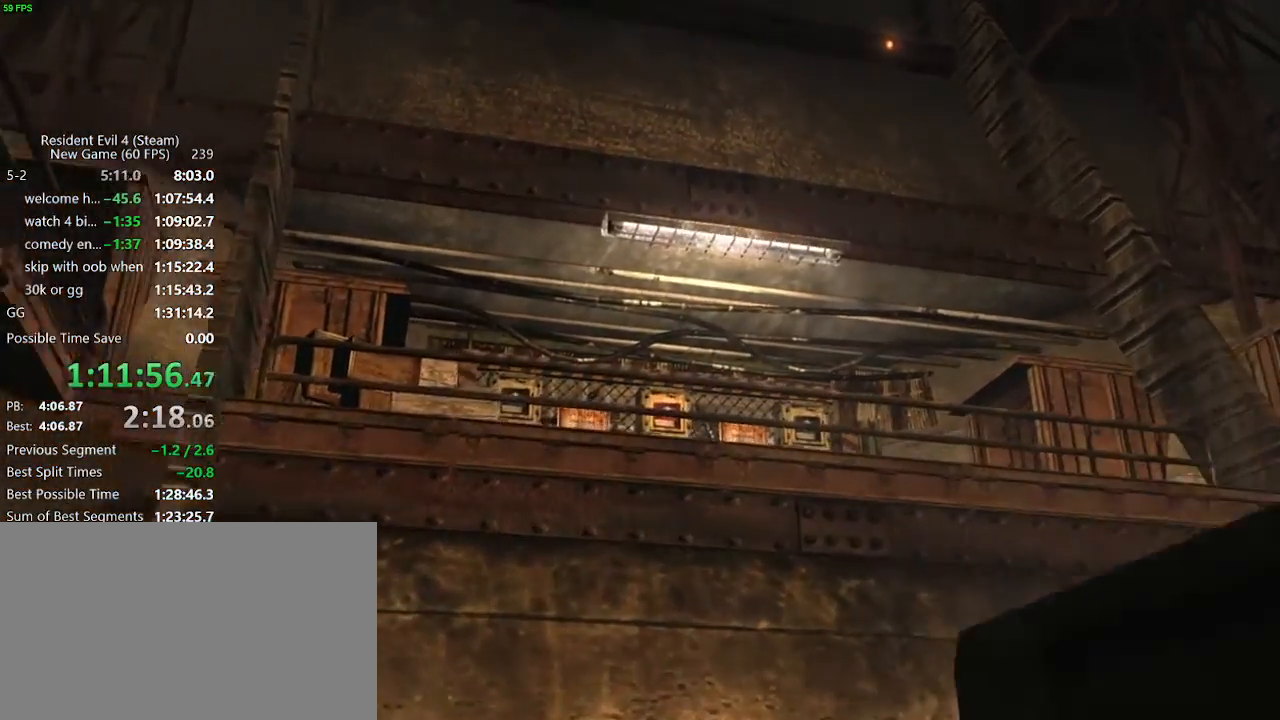
{"keys": ["w"], "events": [[33, "f", "up"], [133, "f", "down"], [183, "f", "up"], [317, "f", "down"], [367, "f", "up"]]}
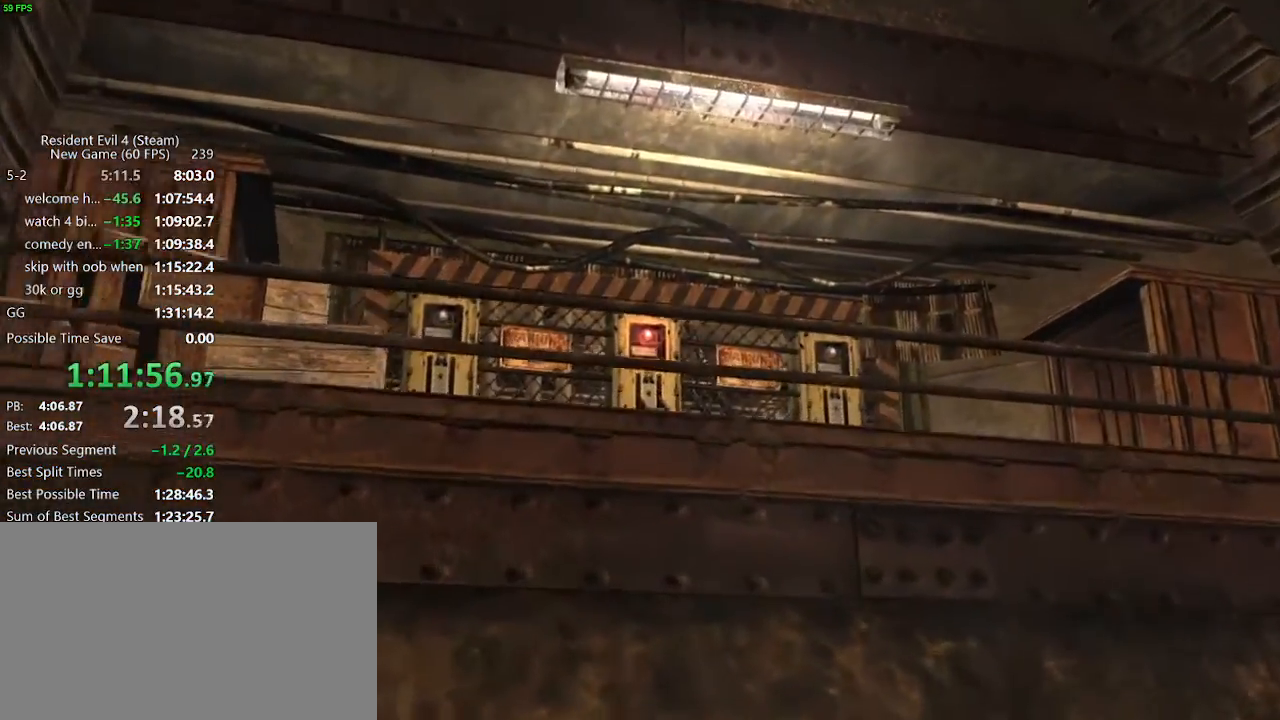
{"keys": ["w"], "events": [[50, "f", "down"], [100, "f", "up"], [283, "f", "down"], [333, "f", "up"], [383, "a", "down"], [433, "a", "up"]]}
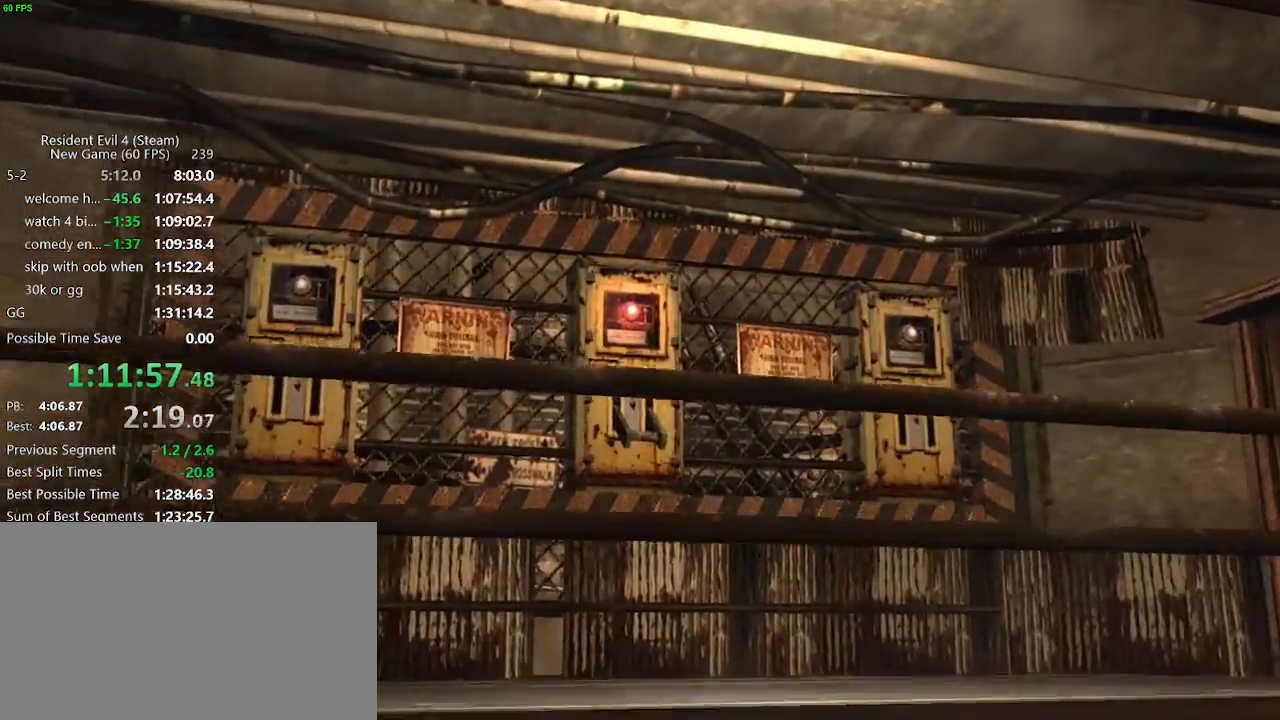
{"keys": ["f", "w"], "events": [[67, "f", "down"], [250, "f", "up"], [500, "f", "down"]]}
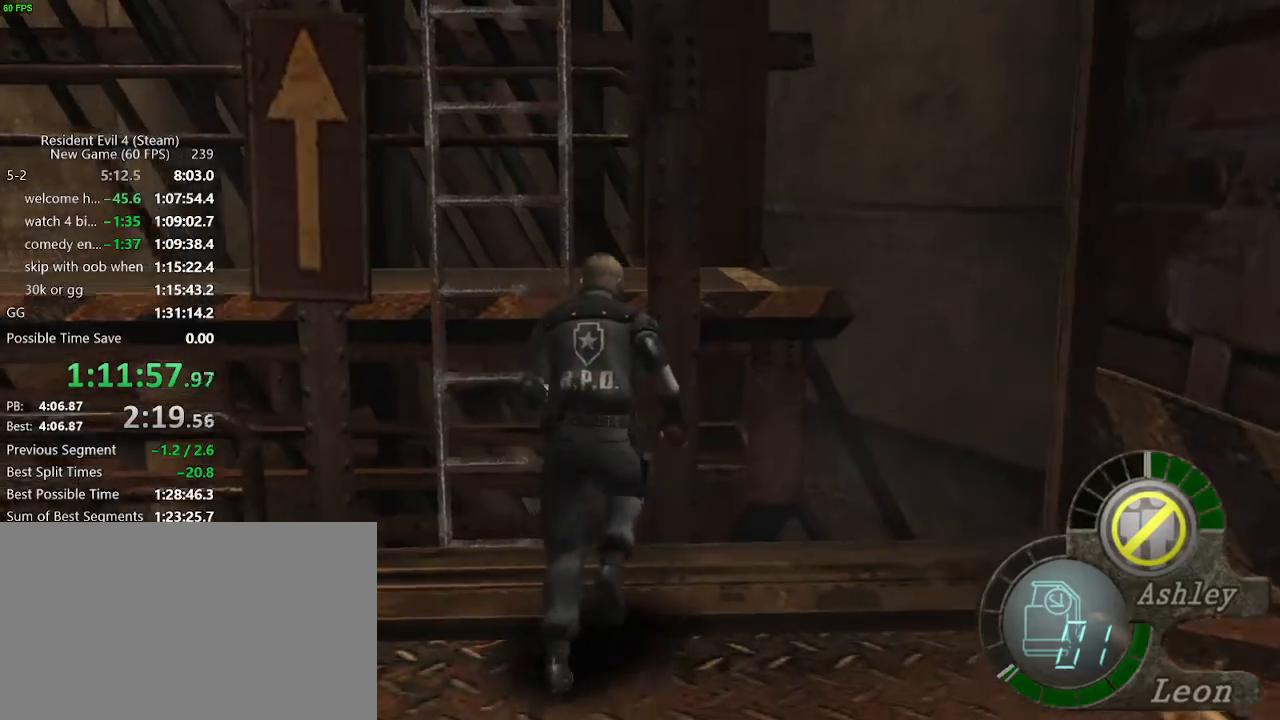
{"keys": ["a"], "events": [[133, "f", "up"], [183, "a", "down"], [183, "f", "down"], [233, "f", "up"], [267, "f", "down"], [317, "f", "up"], [417, "w", "up"]]}
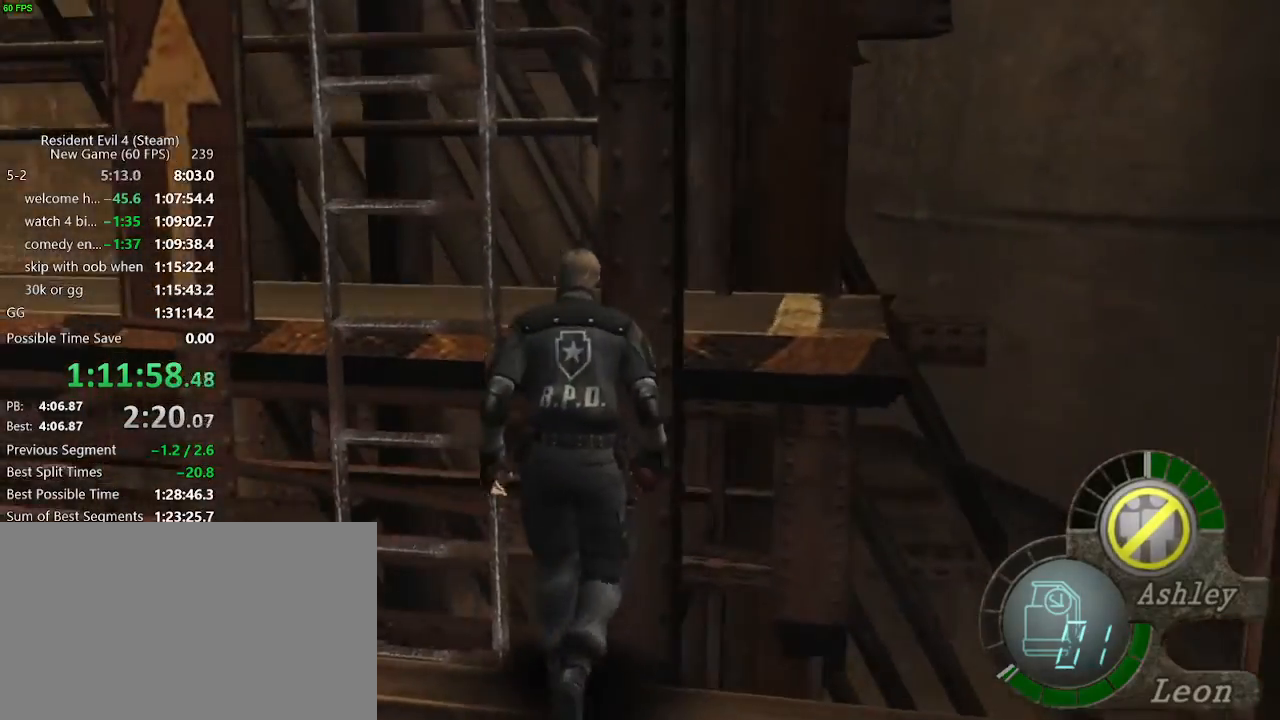
{"keys": ["f", "w"], "events": [[100, "w", "down"], [150, "f", "down"], [333, "a", "up"], [383, "f", "up"], [433, "f", "down"]]}
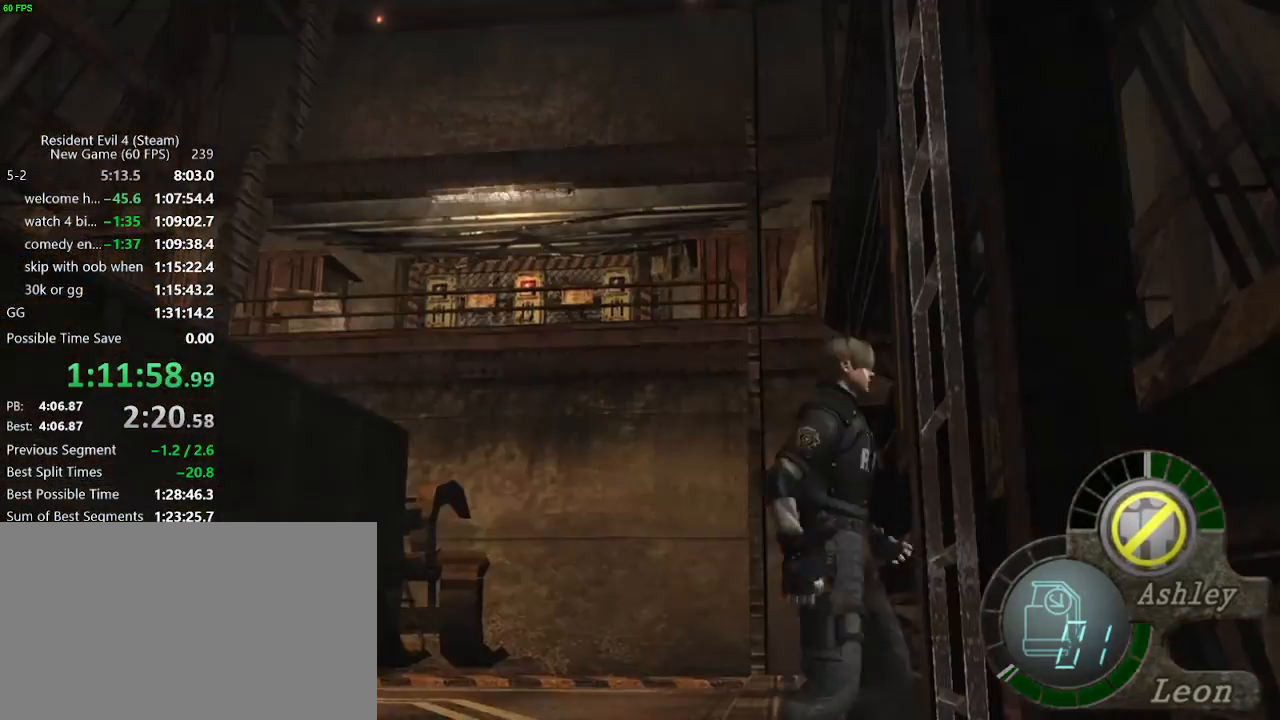
{"keys": ["w"], "events": [[67, "f", "up"], [117, "f", "down"], [167, "f", "up"]]}
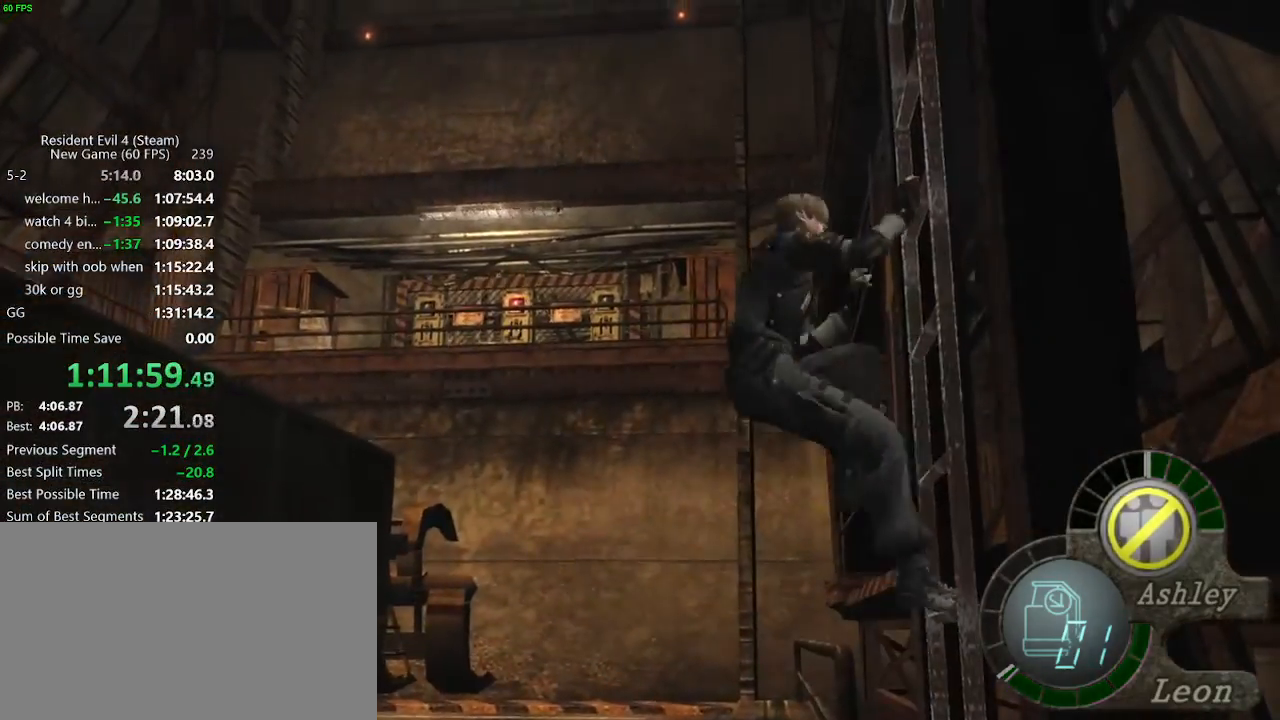
{"keys": ["w"], "events": []}
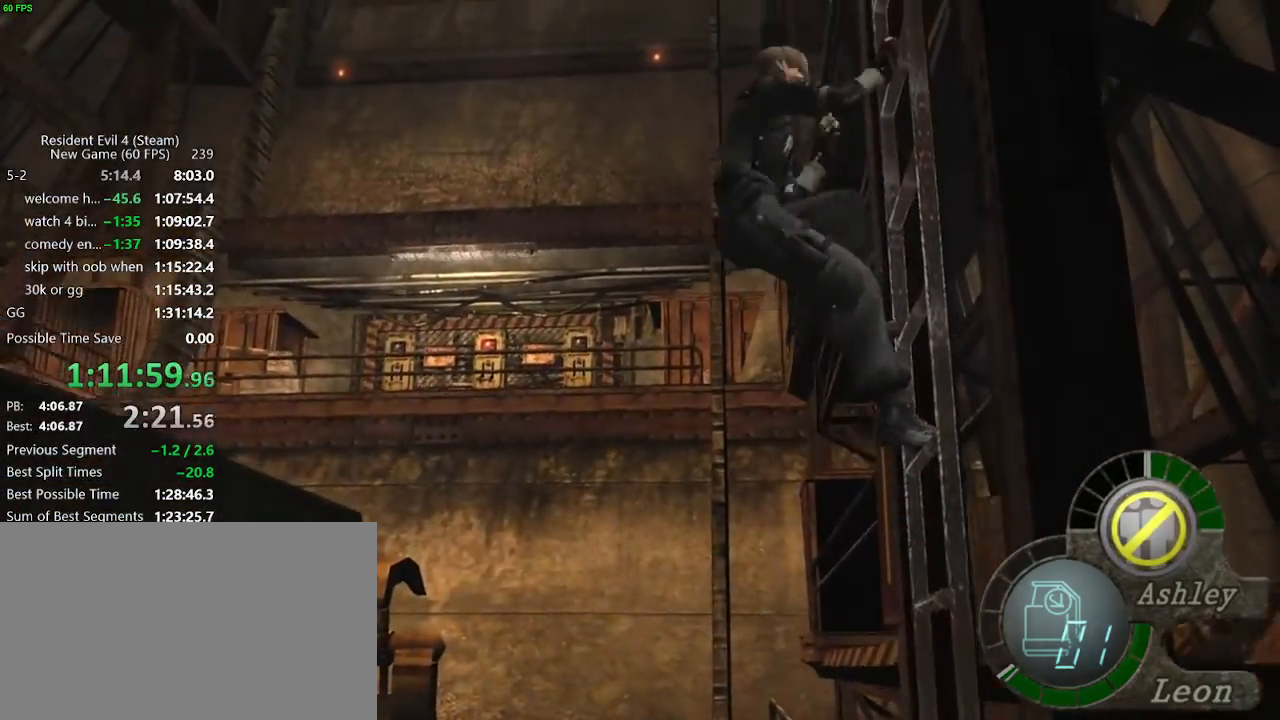
{"keys": ["w"], "events": []}
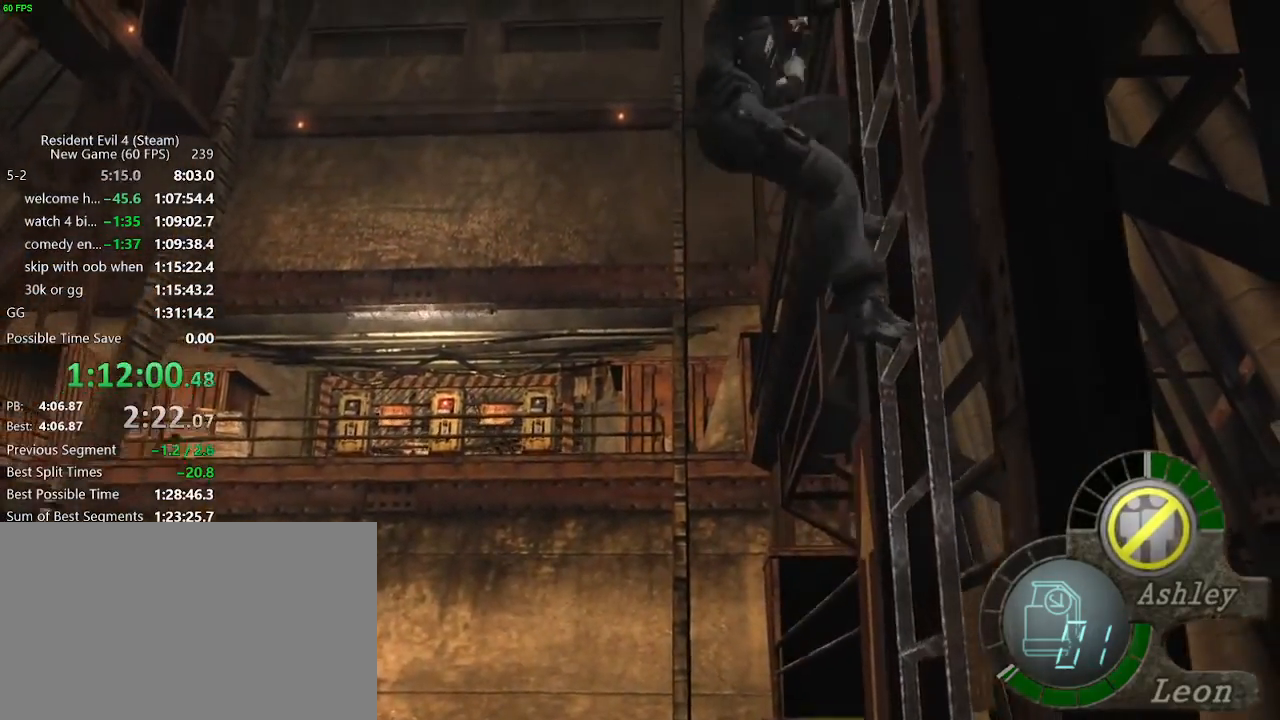
{"keys": ["w"], "events": []}
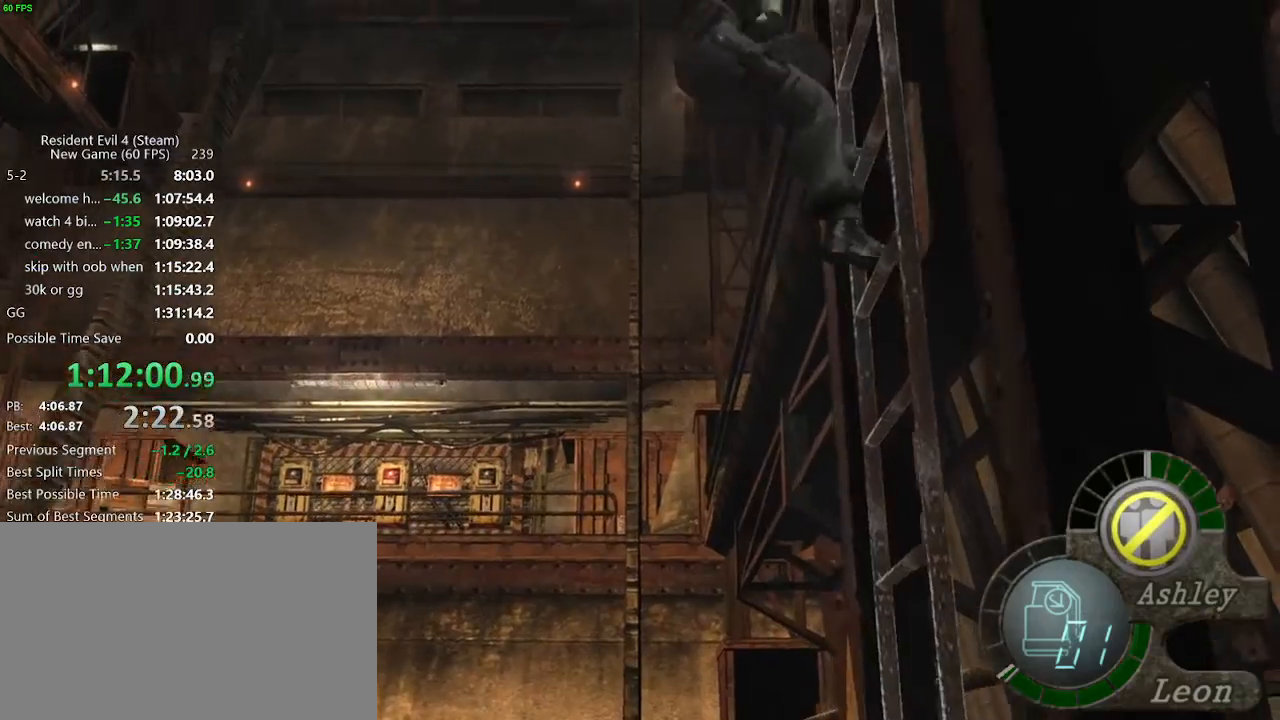
{"keys": ["w"], "events": []}
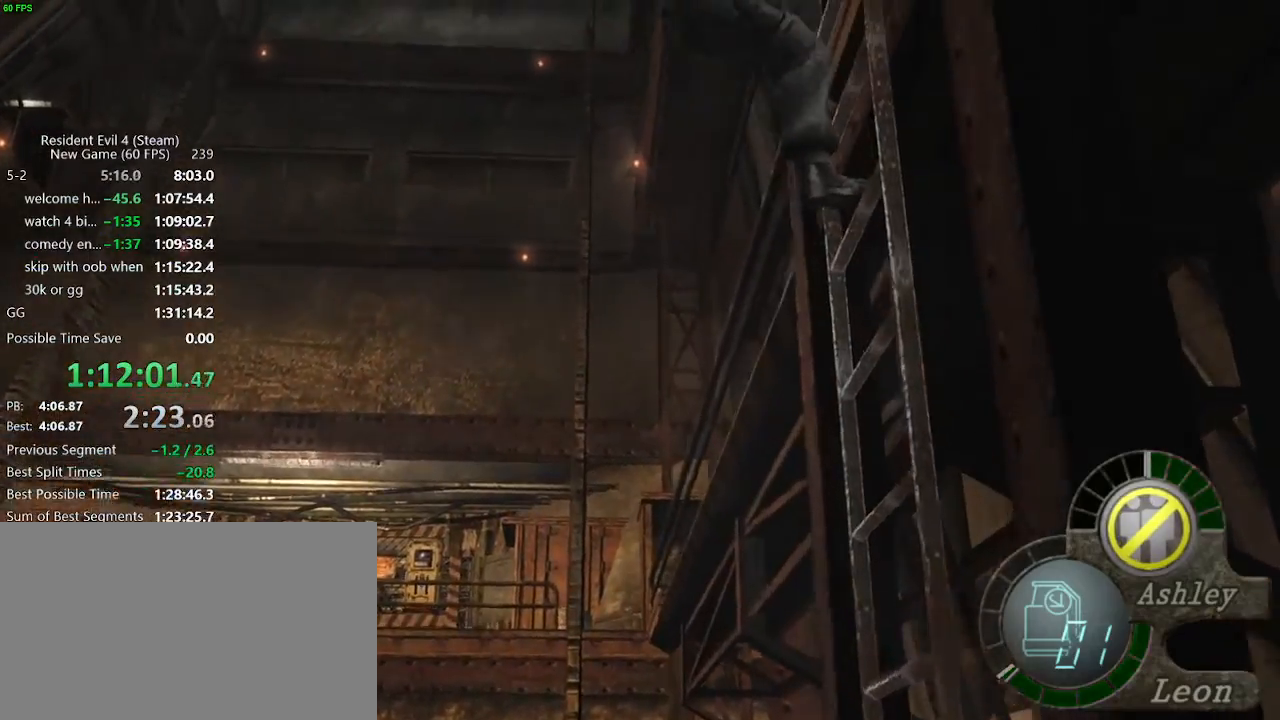
{"keys": [], "events": [[433, "w", "up"]]}
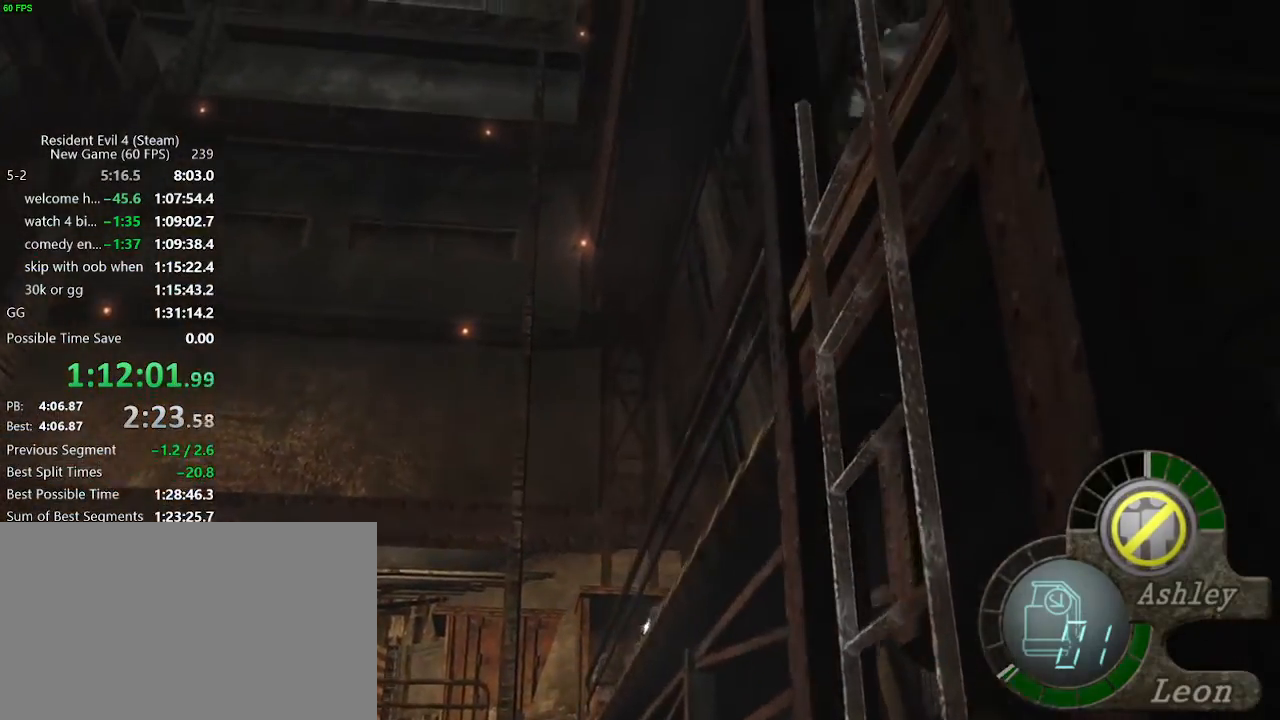
{"keys": ["a"], "events": [[17, "a", "down"]]}